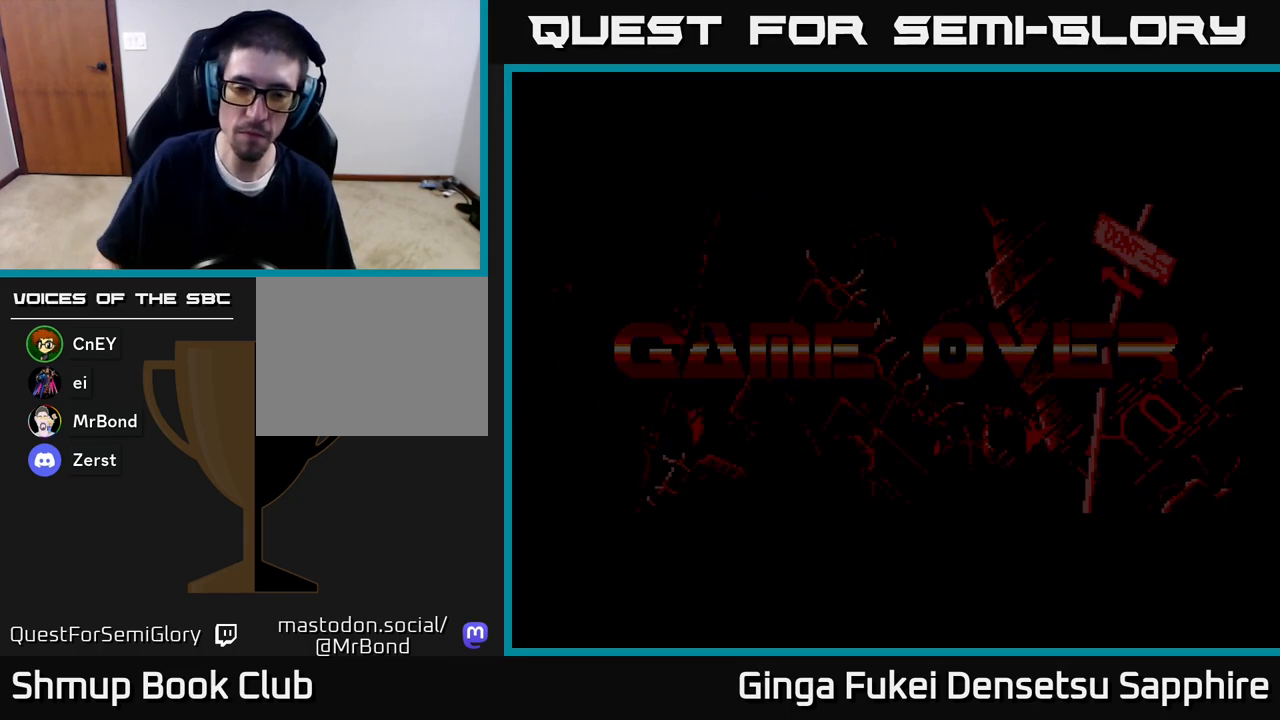
Gameplay with a controller (Xbox layout); each line is a JSON object with the inputs held at the frame after it. "events" lists button and stick changes between this image and that frame as [ms after this image, input, new state], when the widget could be followed in between.
{"buttons": [], "left_stick": "center", "right_stick": "center", "events": [[117, "left_stick", "up-left"], [317, "left_stick", "center"]]}
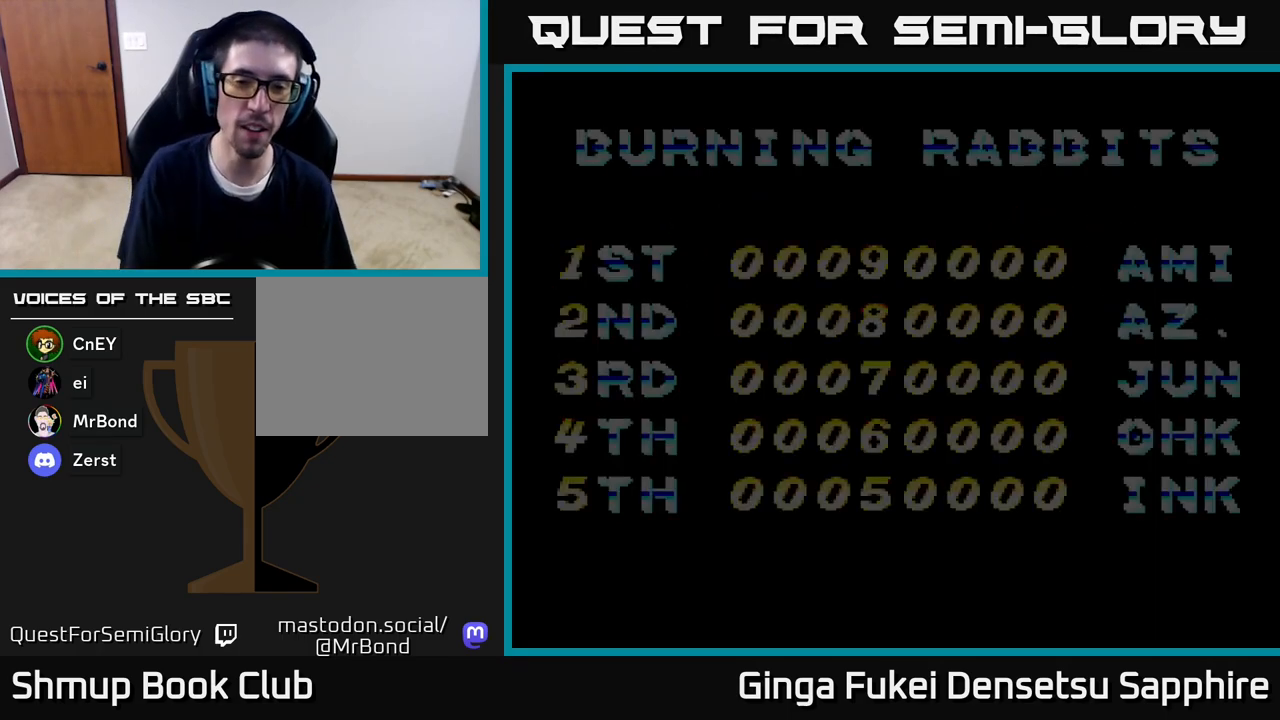
{"buttons": ["A"], "left_stick": "center", "right_stick": "center", "events": [[433, "A", "down"]]}
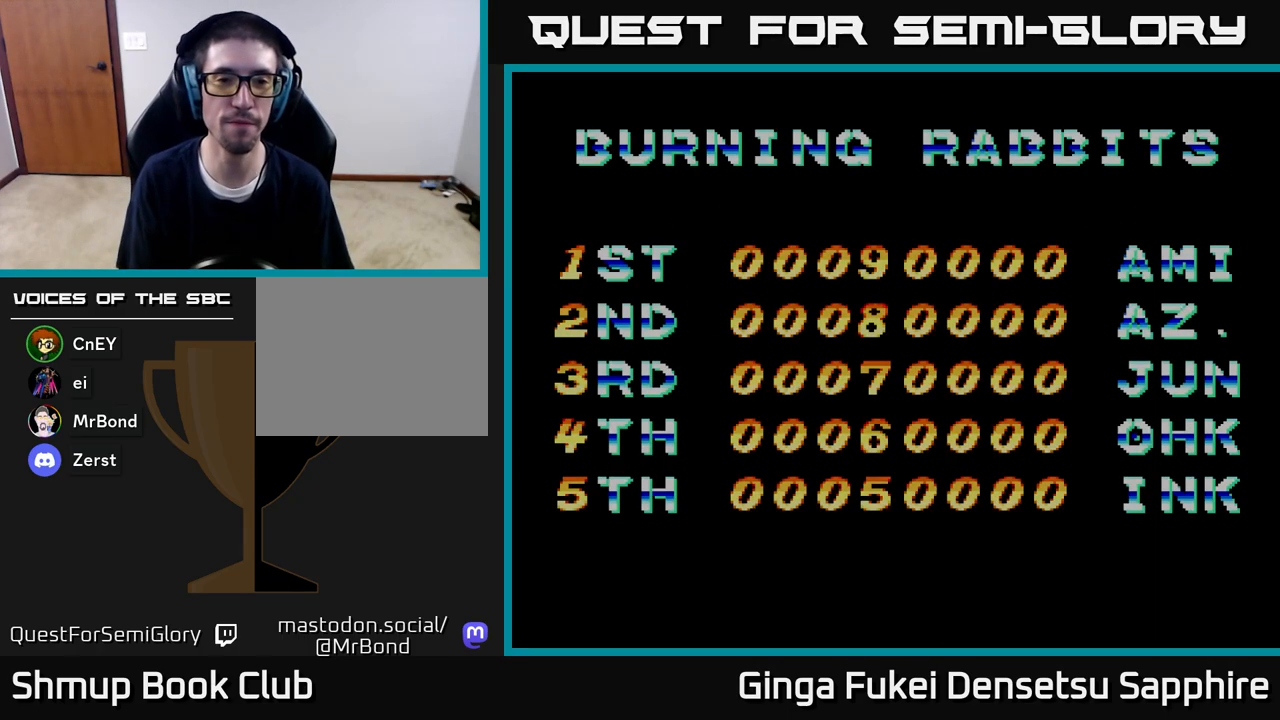
{"buttons": [], "left_stick": "center", "right_stick": "center", "events": [[50, "A", "up"], [233, "START", "down"], [433, "START", "up"]]}
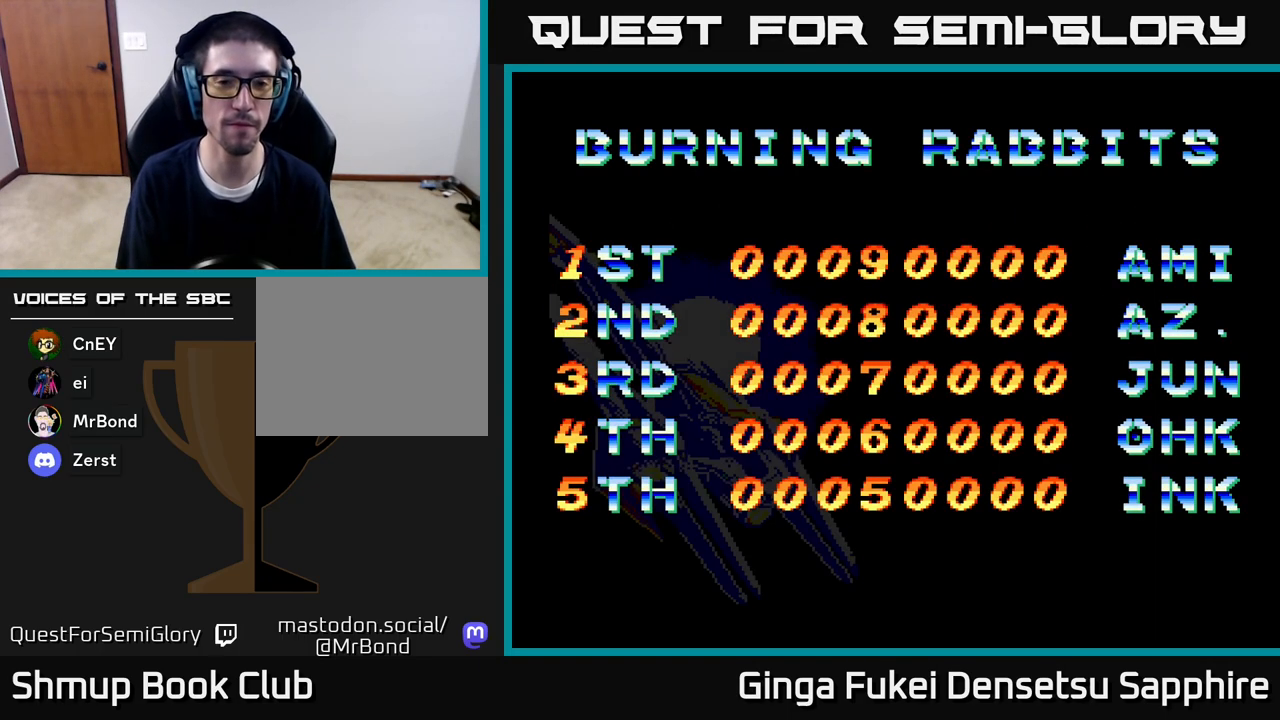
{"buttons": ["A"], "left_stick": "center", "right_stick": "center", "events": [[117, "A", "down"], [233, "A", "up"], [367, "A", "down"]]}
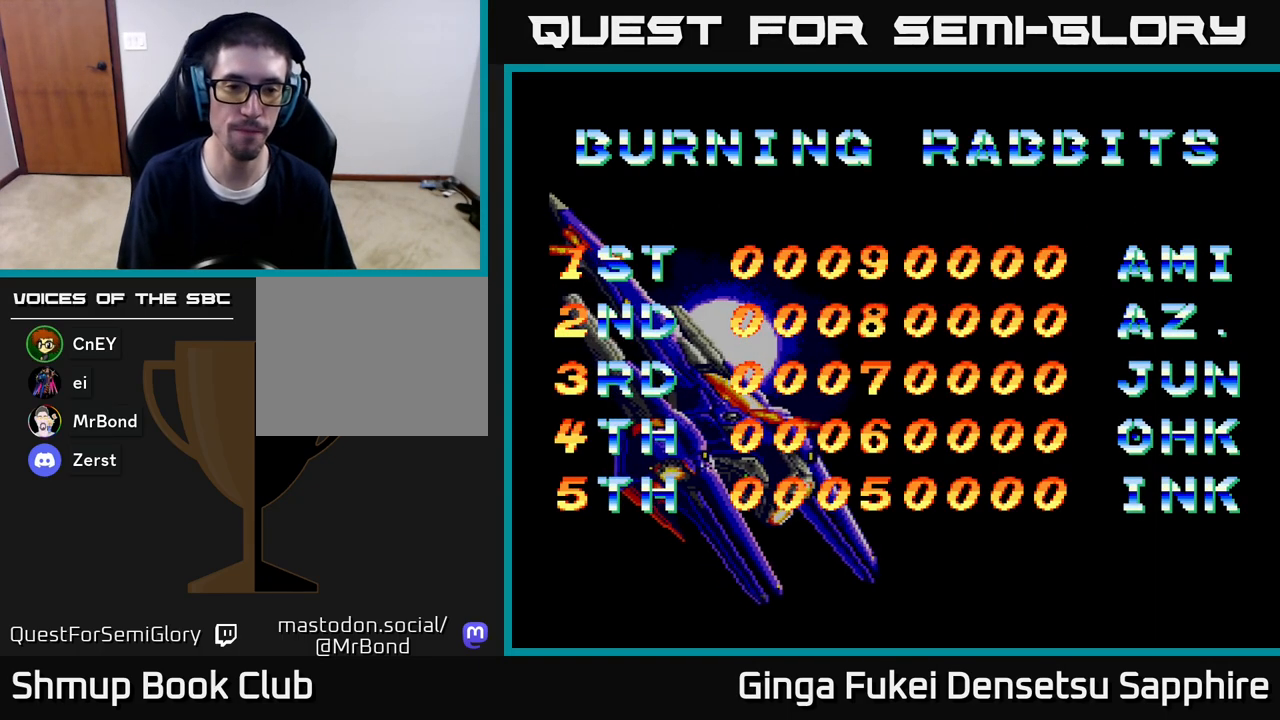
{"buttons": ["START"], "left_stick": "center", "right_stick": "center", "events": [[33, "A", "up"], [133, "START", "down"], [300, "START", "up"], [383, "START", "down"]]}
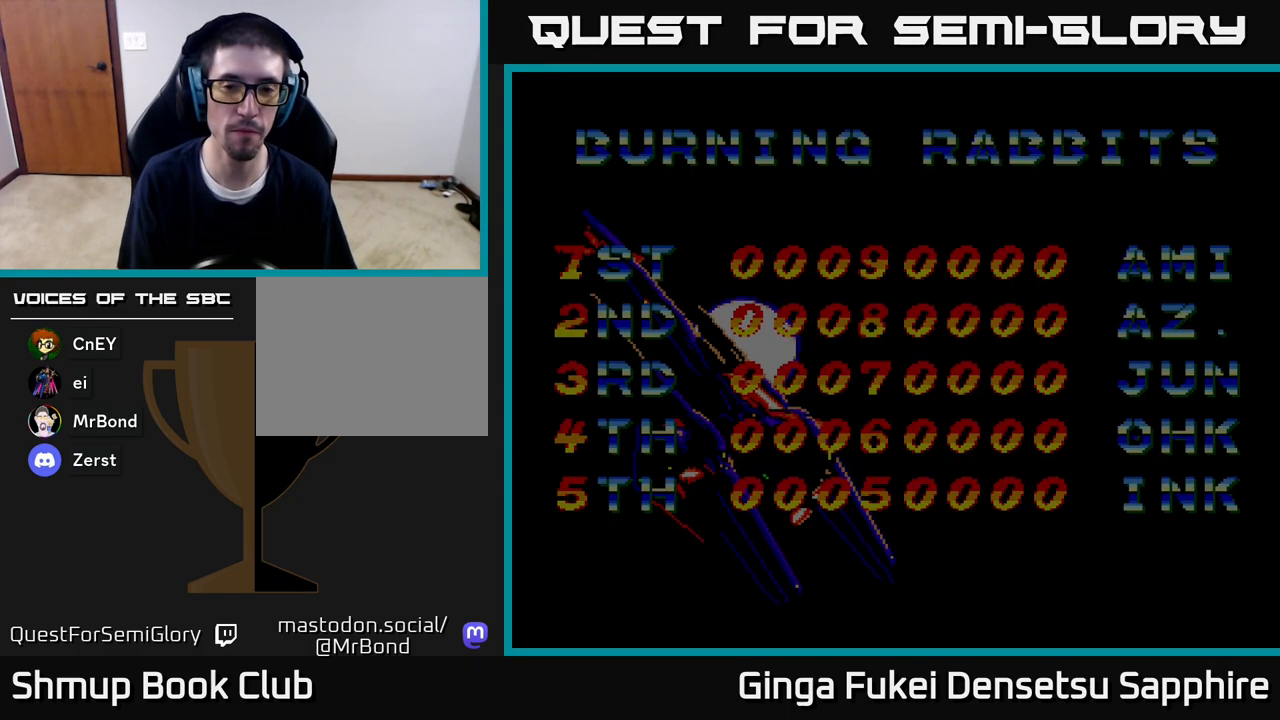
{"buttons": [], "left_stick": "center", "right_stick": "center", "events": [[17, "START", "up"], [100, "START", "down"], [233, "START", "up"]]}
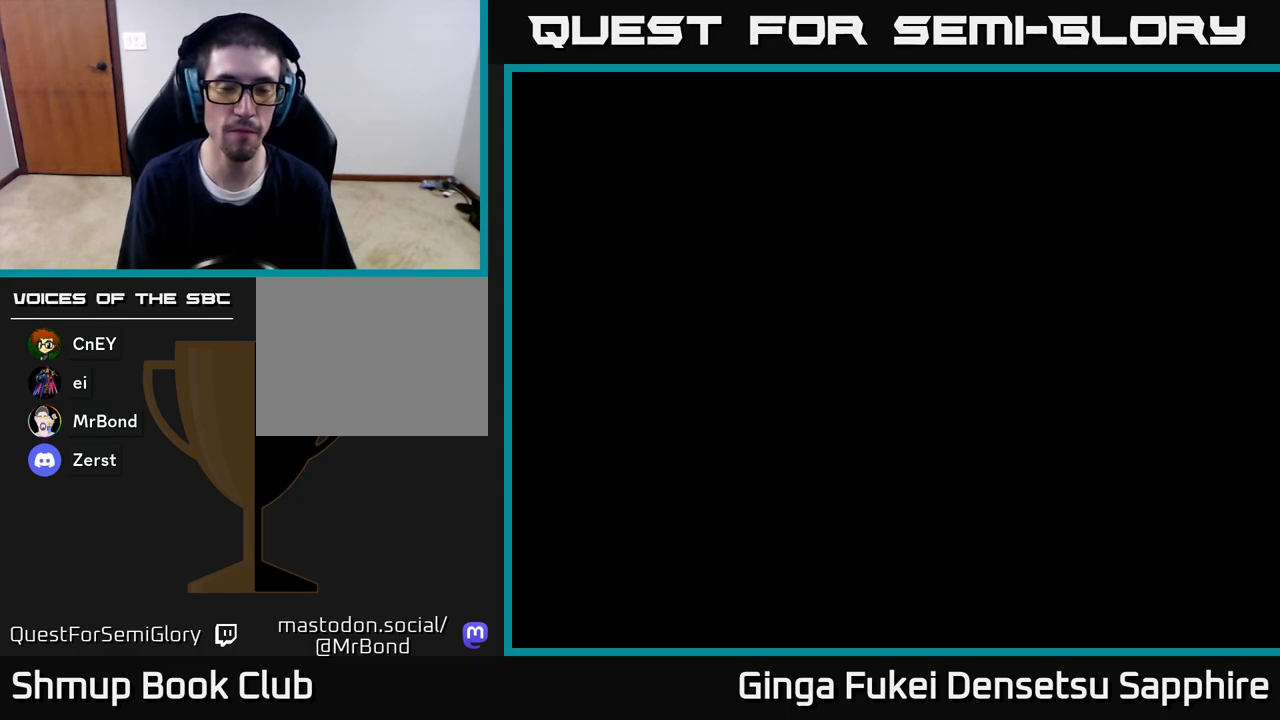
{"buttons": [], "left_stick": "center", "right_stick": "center", "events": []}
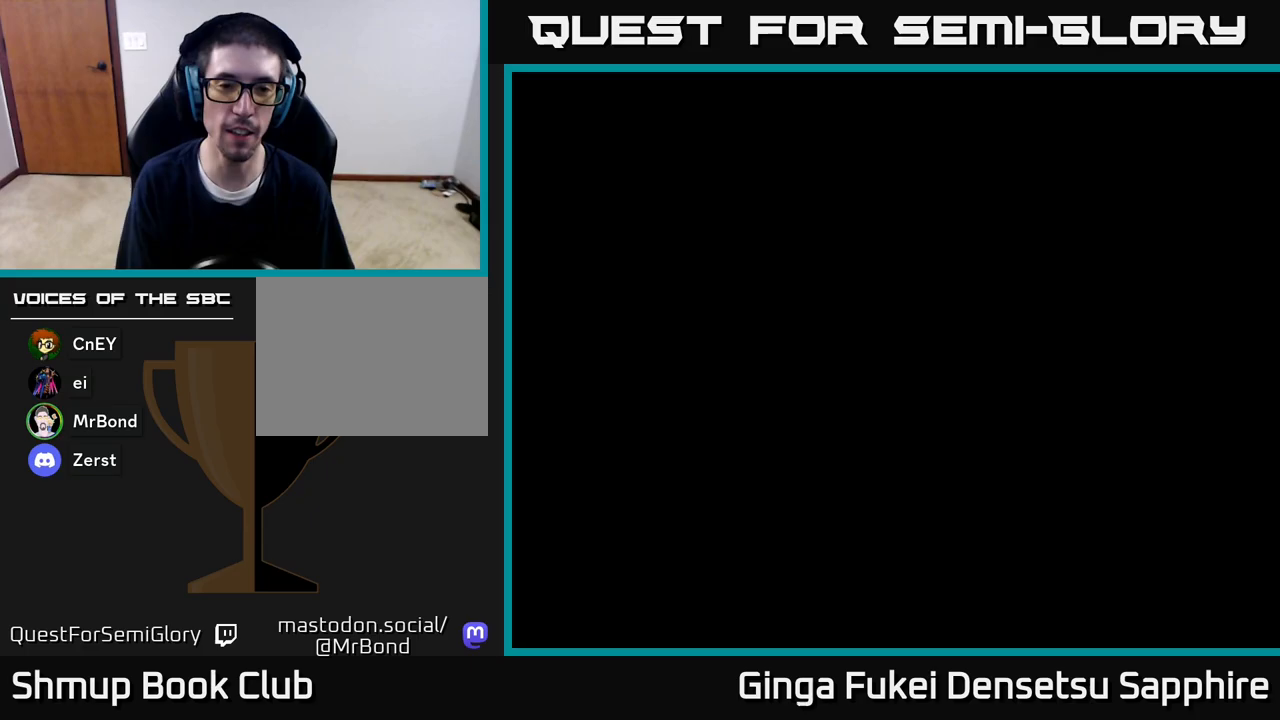
{"buttons": [], "left_stick": "center", "right_stick": "center", "events": []}
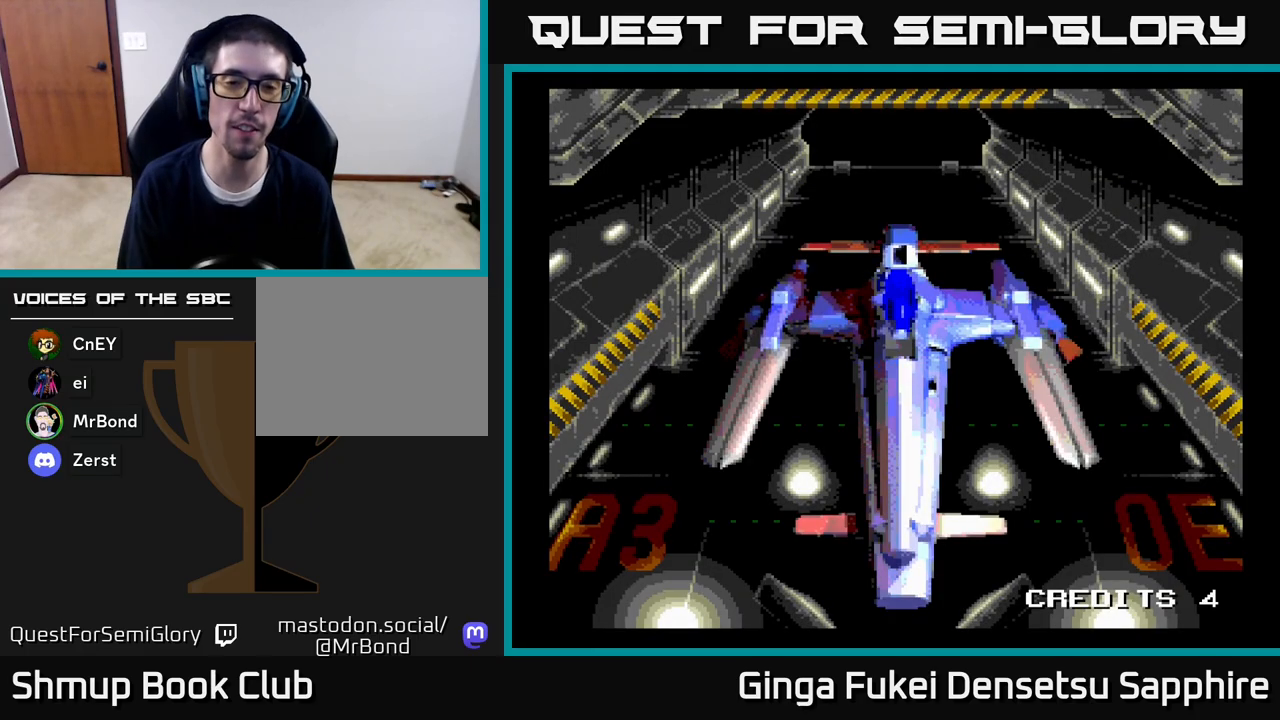
{"buttons": [], "left_stick": "center", "right_stick": "center", "events": []}
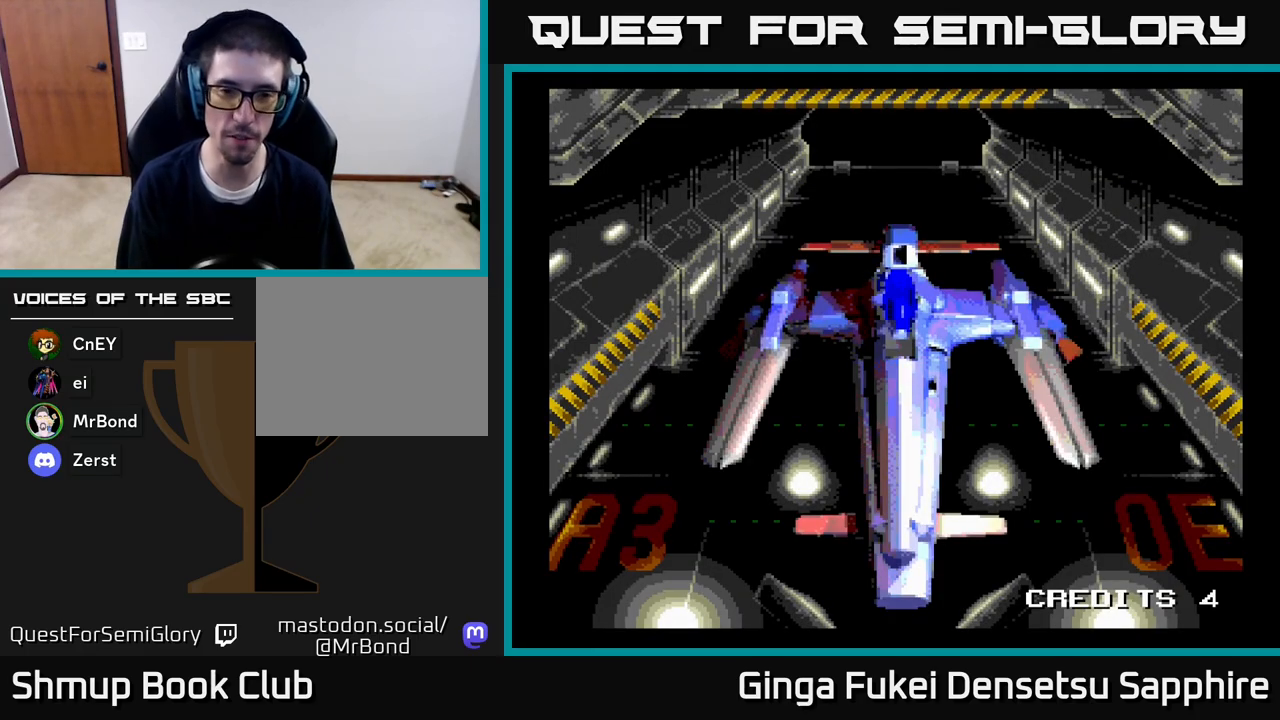
{"buttons": [], "left_stick": "center", "right_stick": "center", "events": [[67, "START", "down"], [200, "START", "up"], [283, "START", "down"], [433, "START", "up"]]}
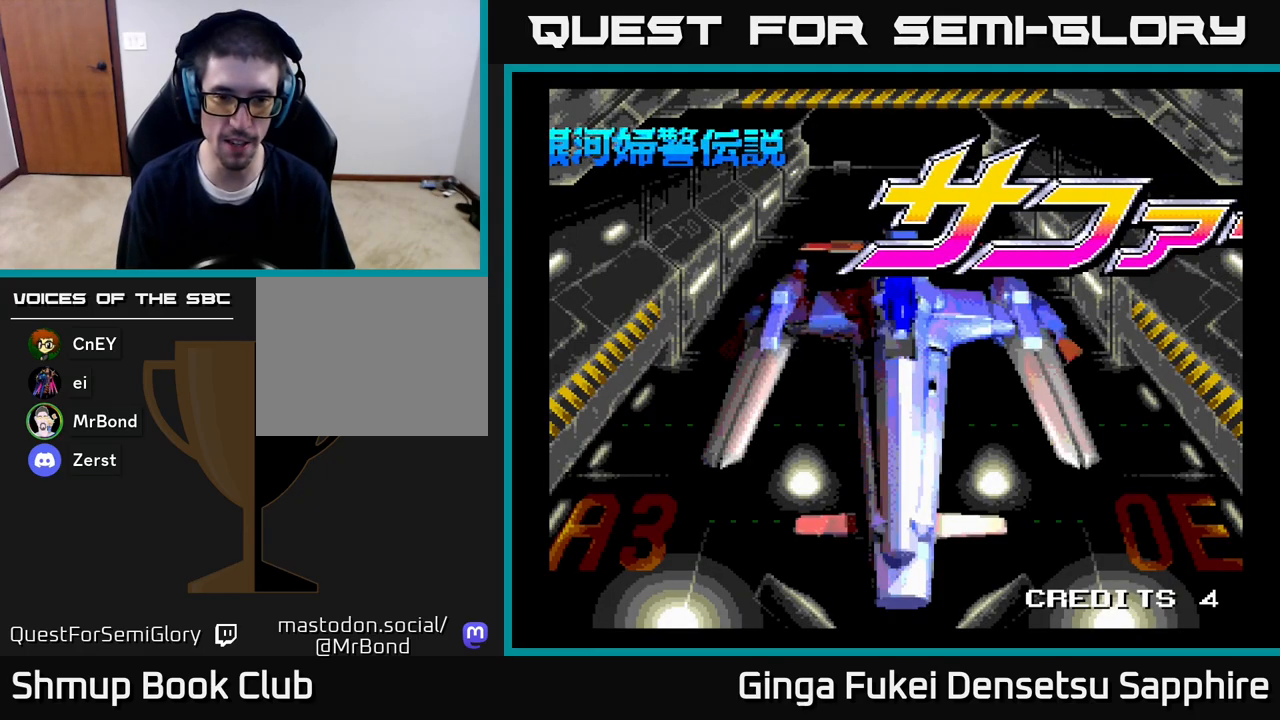
{"buttons": [], "left_stick": "center", "right_stick": "center", "events": []}
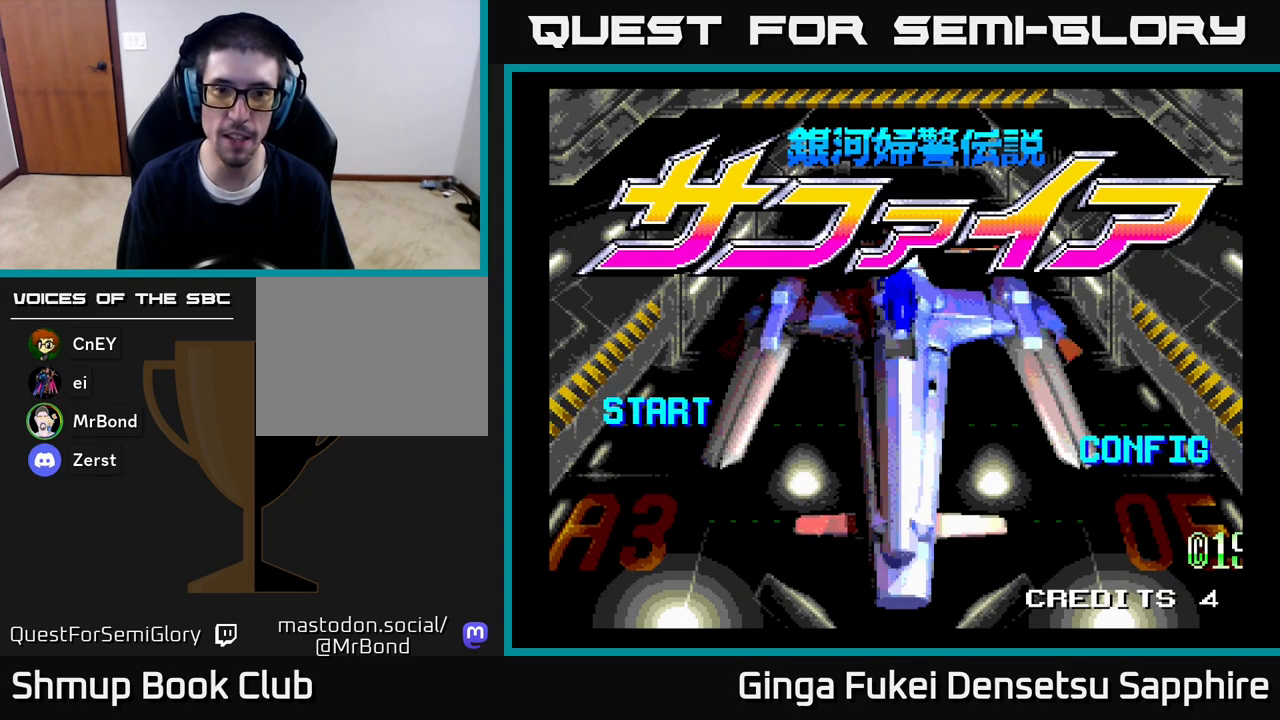
{"buttons": [], "left_stick": "center", "right_stick": "center", "events": []}
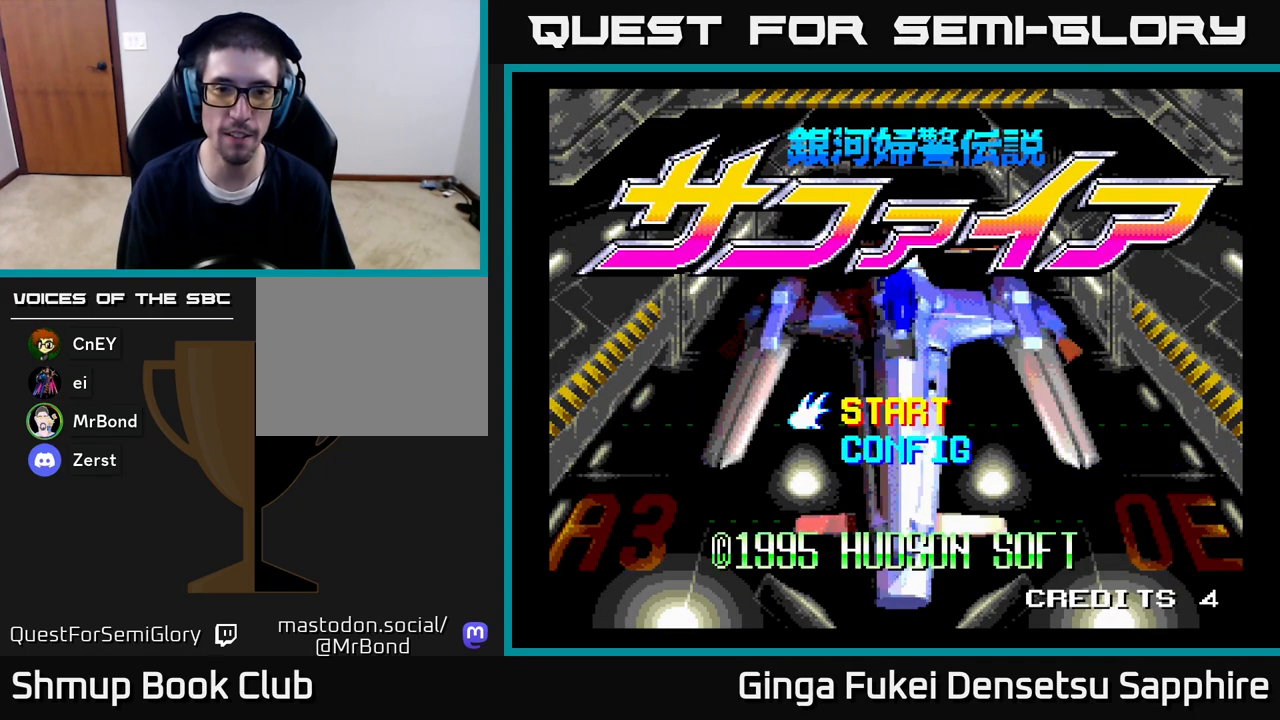
{"buttons": [], "left_stick": "center", "right_stick": "center", "events": []}
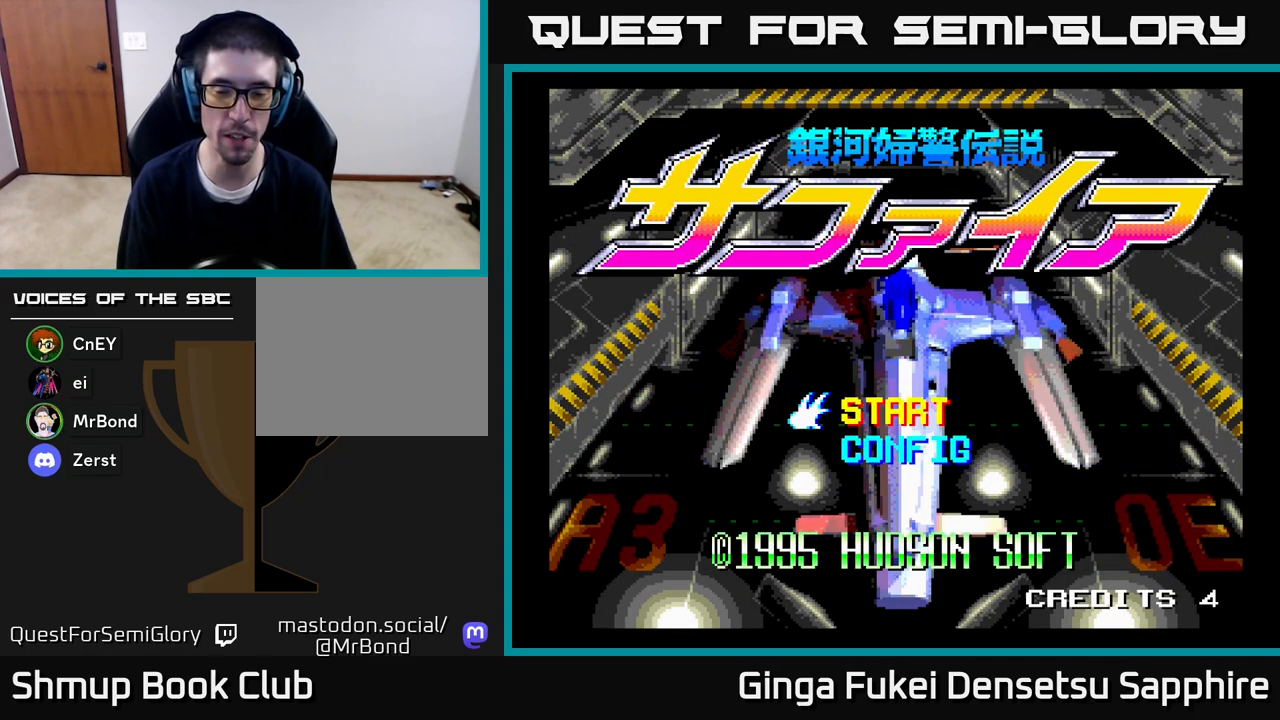
{"buttons": [], "left_stick": "center", "right_stick": "center", "events": [[333, "A", "down"], [433, "A", "up"]]}
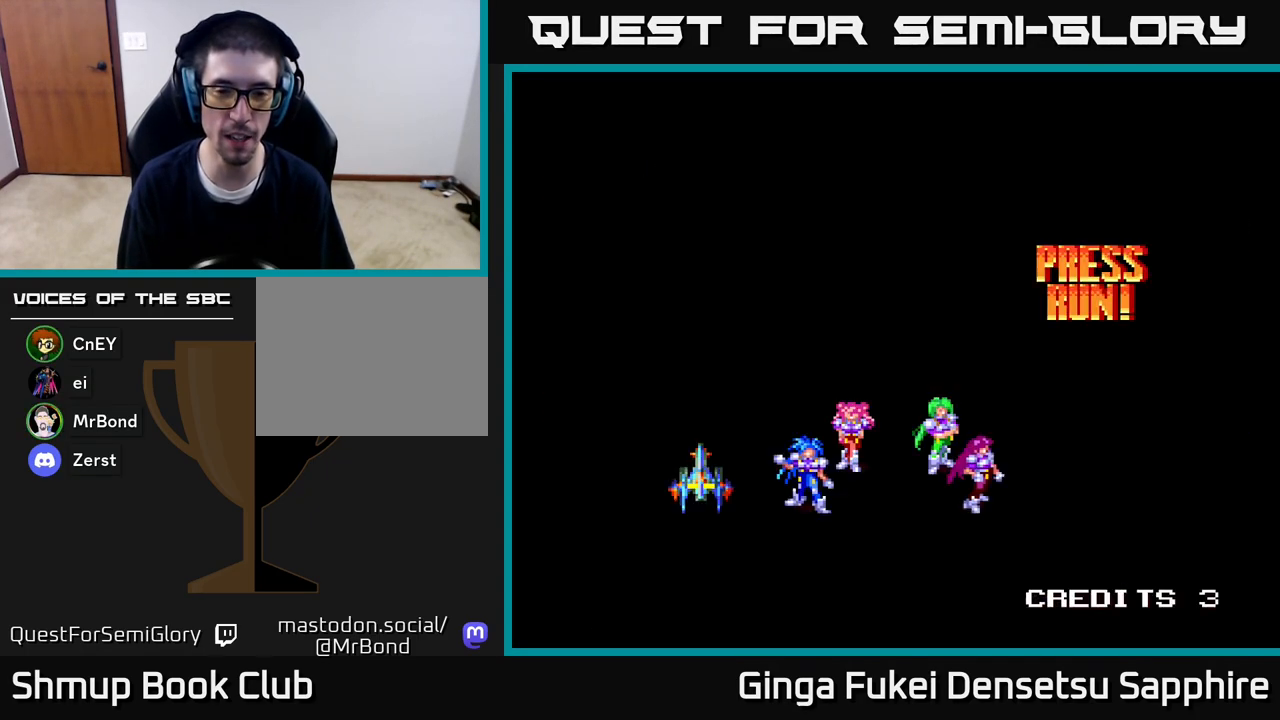
{"buttons": [], "left_stick": "center", "right_stick": "center", "events": []}
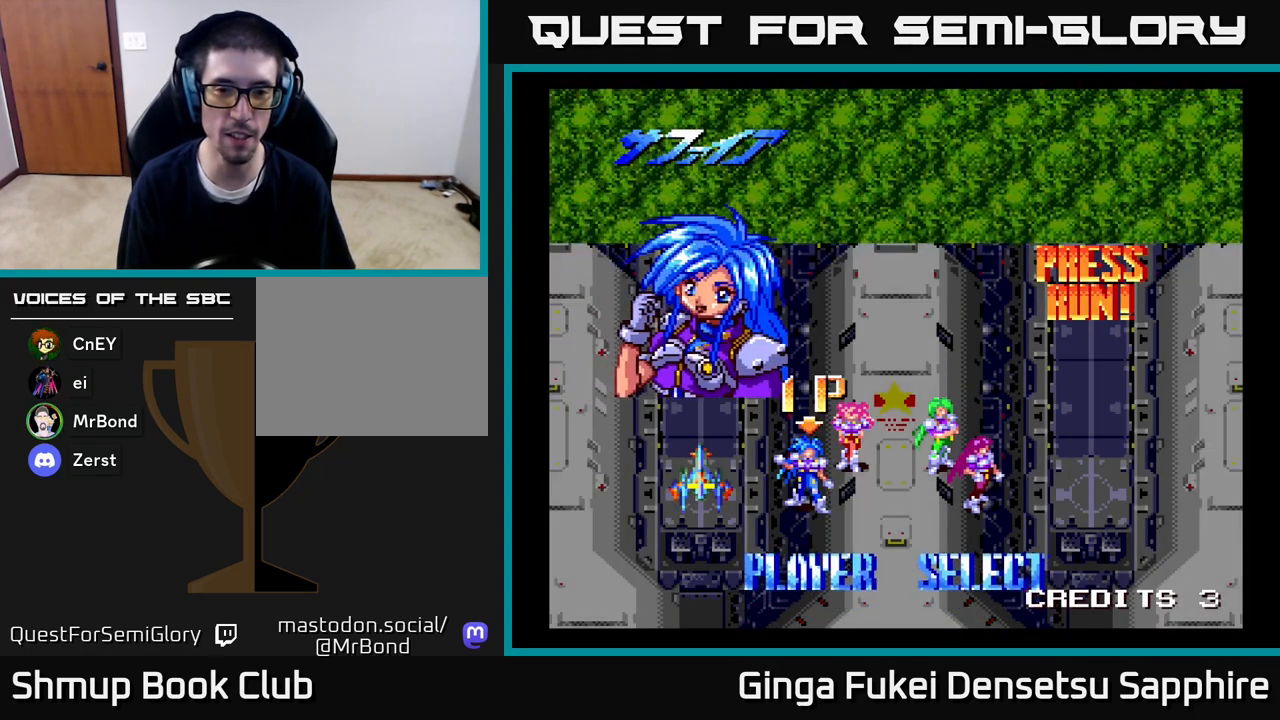
{"buttons": [], "left_stick": "center", "right_stick": "center", "events": [[17, "DPAD_RIGHT", "down"], [133, "DPAD_RIGHT", "up"], [233, "DPAD_RIGHT", "down"], [317, "DPAD_RIGHT", "up"], [400, "DPAD_RIGHT", "down"], [483, "DPAD_RIGHT", "up"]]}
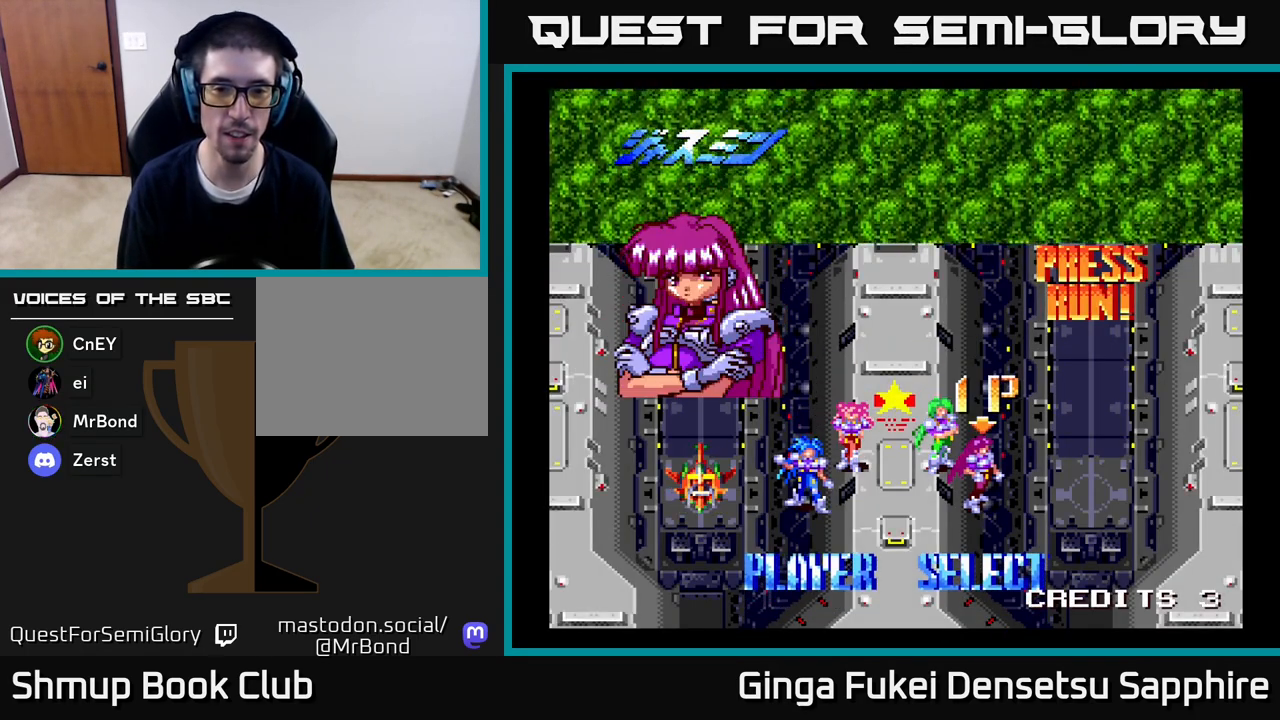
{"buttons": ["DPAD_LEFT"], "left_stick": "center", "right_stick": "center", "events": [[250, "DPAD_LEFT", "down"], [350, "DPAD_LEFT", "up"], [450, "DPAD_LEFT", "down"]]}
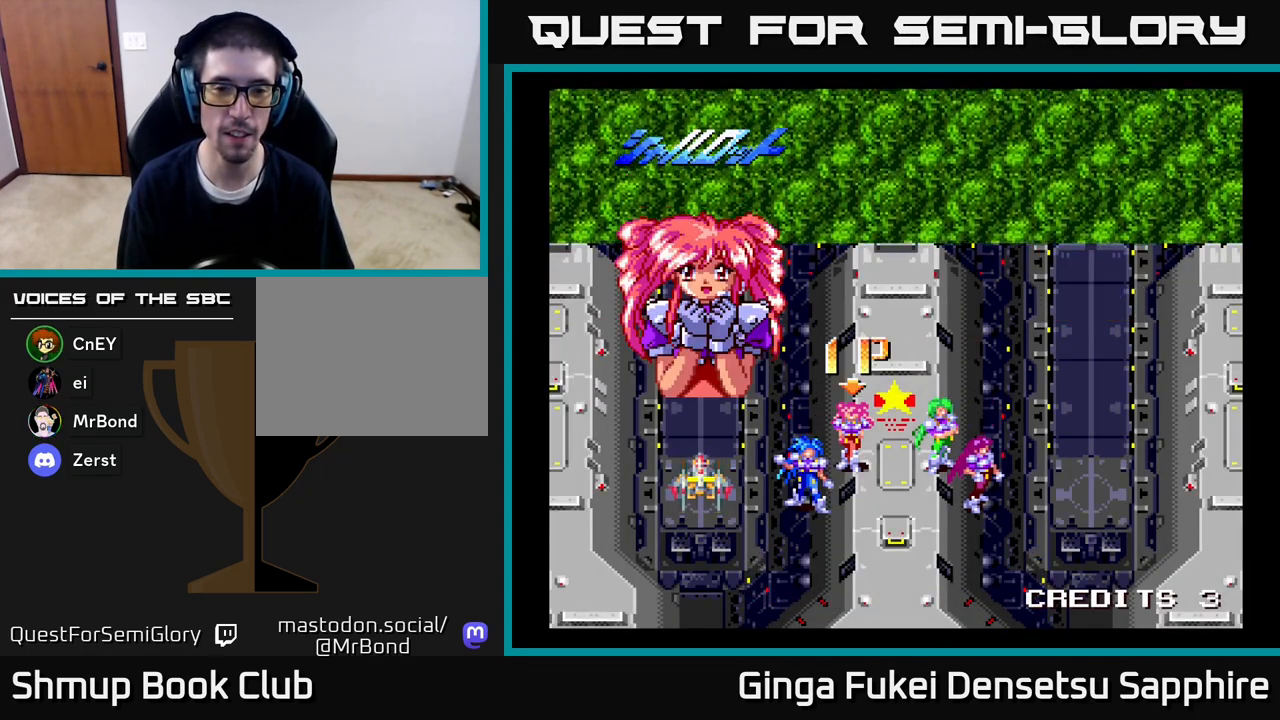
{"buttons": [], "left_stick": "center", "right_stick": "center", "events": [[50, "DPAD_LEFT", "up"], [150, "DPAD_LEFT", "down"], [250, "DPAD_LEFT", "up"]]}
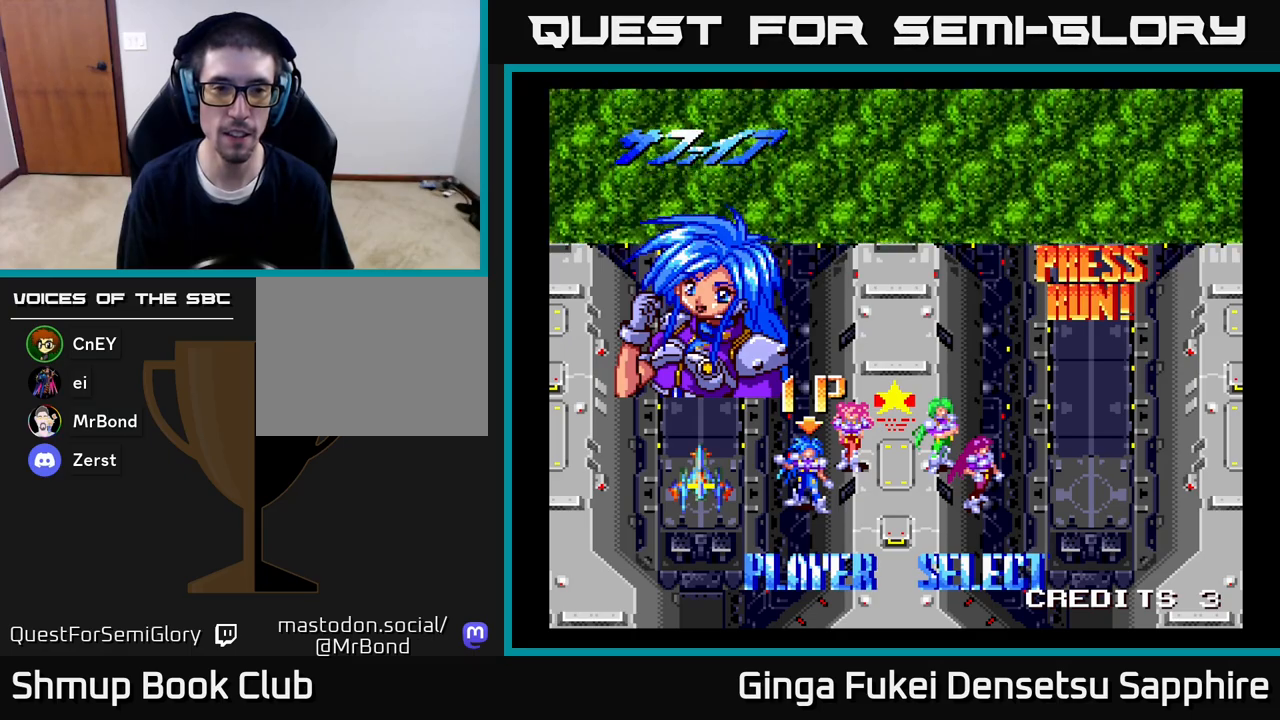
{"buttons": [], "left_stick": "center", "right_stick": "center", "events": [[333, "DPAD_UP", "down"], [433, "DPAD_UP", "up"]]}
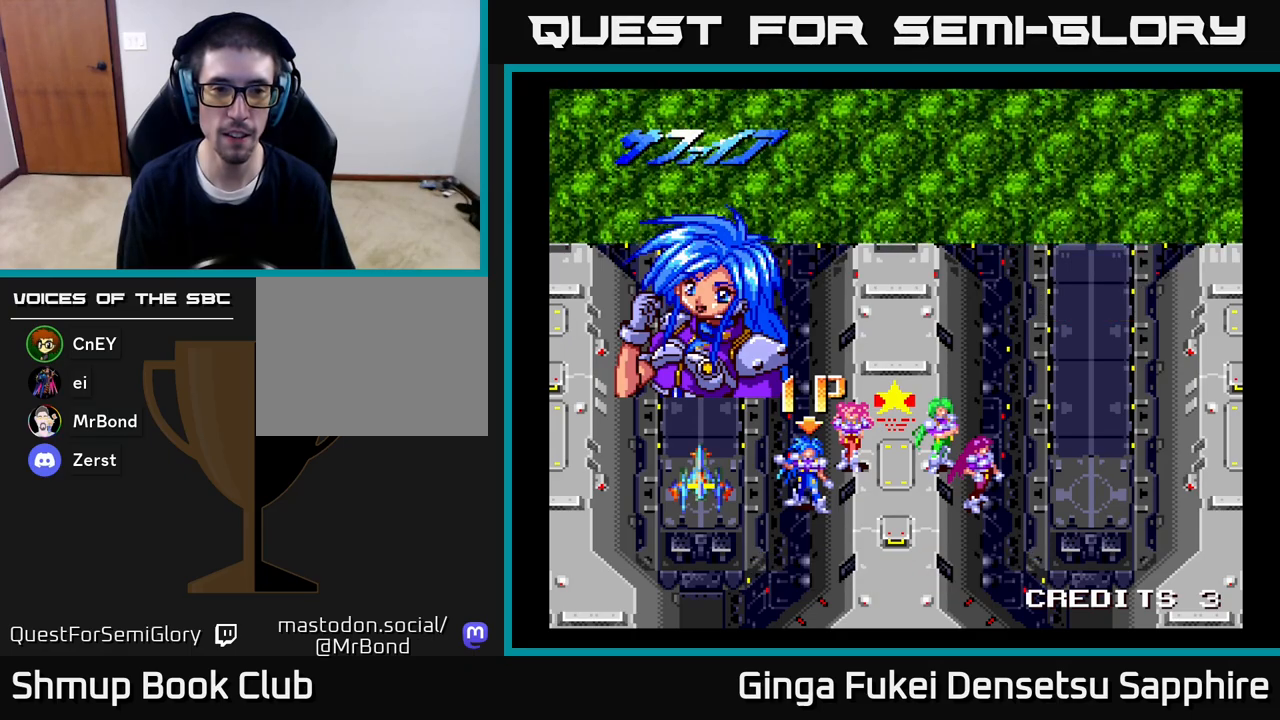
{"buttons": [], "left_stick": "center", "right_stick": "center", "events": [[167, "DPAD_RIGHT", "down"], [233, "DPAD_RIGHT", "up"]]}
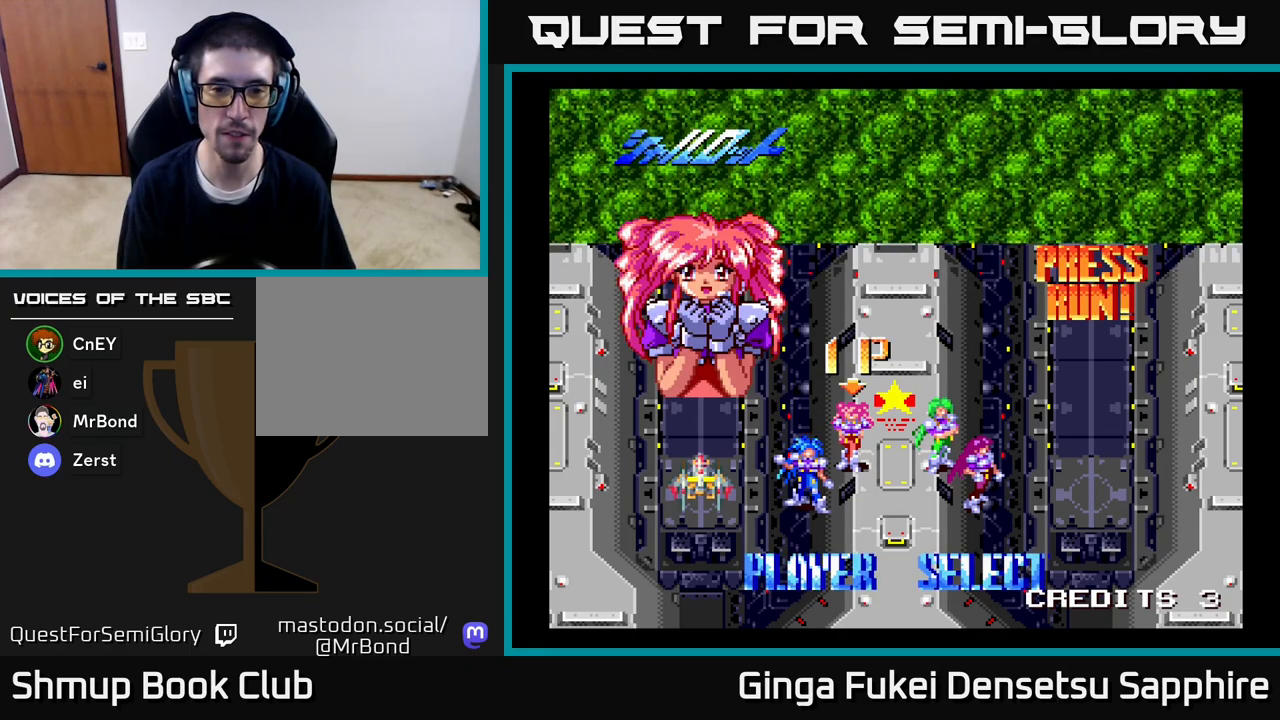
{"buttons": ["A"], "left_stick": "center", "right_stick": "center", "events": [[33, "A", "down"], [183, "A", "up"], [433, "A", "down"]]}
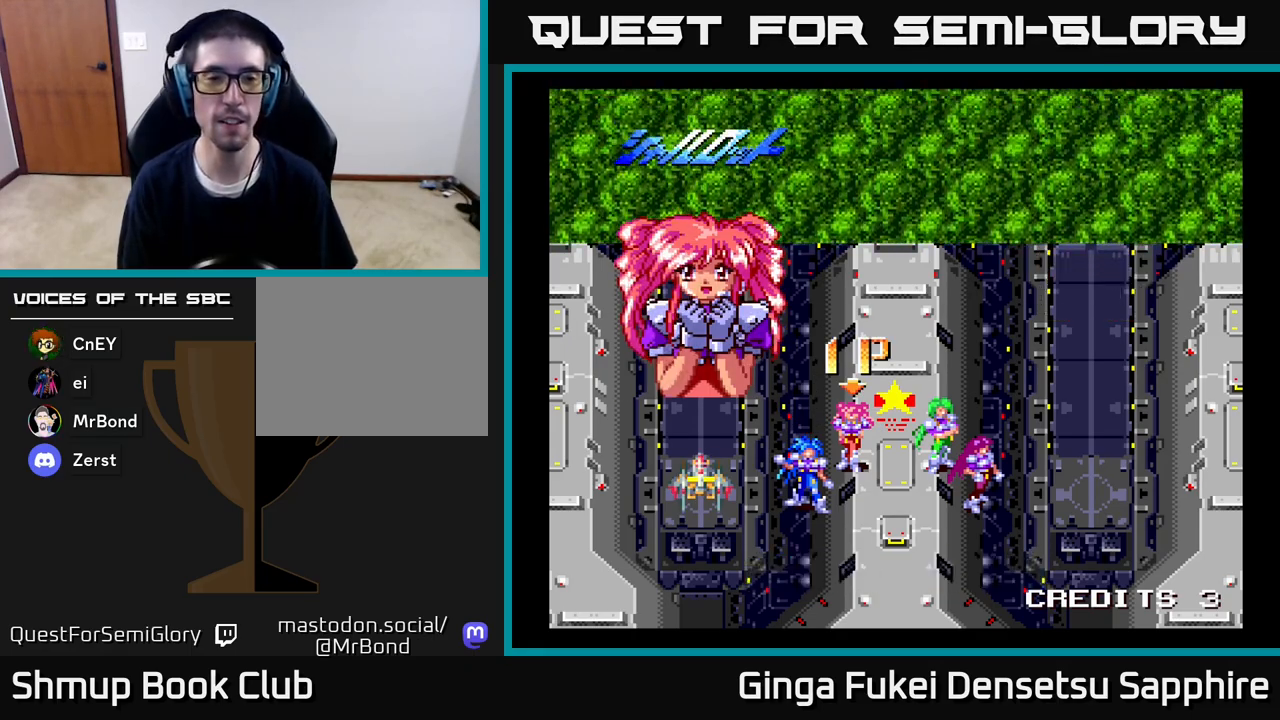
{"buttons": ["A"], "left_stick": "center", "right_stick": "center", "events": [[350, "A", "up"], [433, "A", "down"]]}
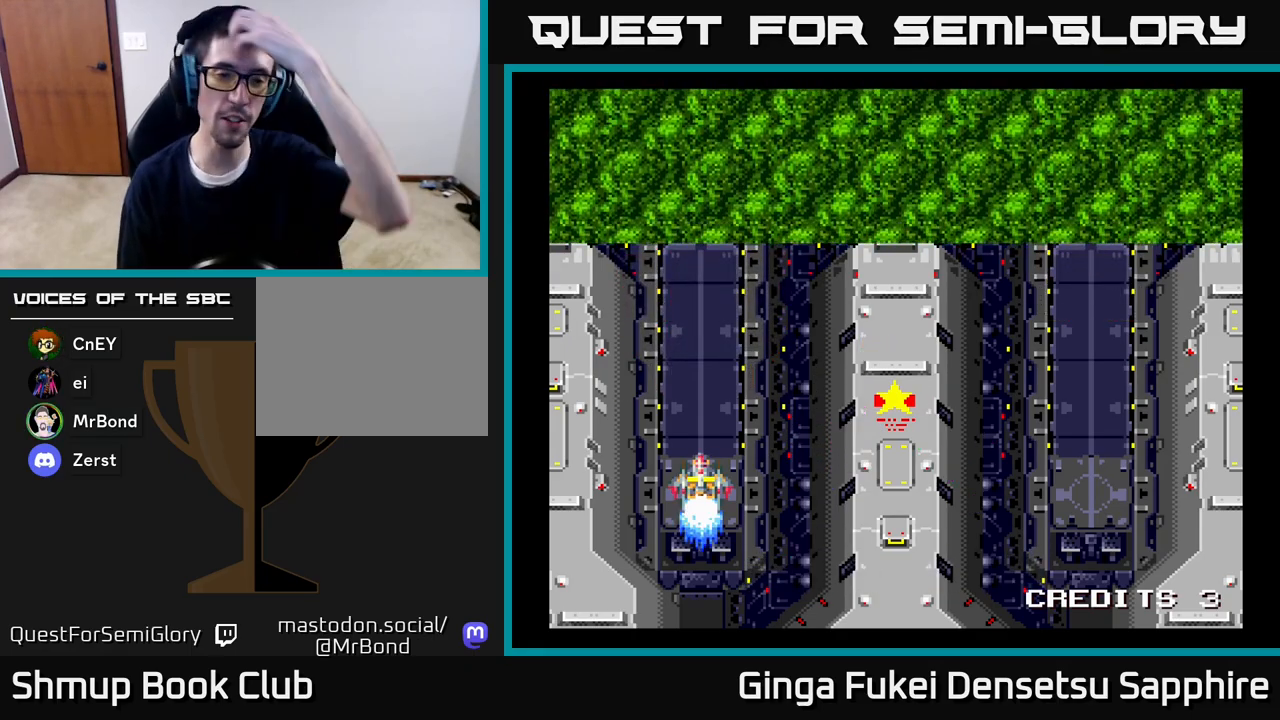
{"buttons": ["A"], "left_stick": "center", "right_stick": "center", "events": [[83, "A", "up"], [233, "A", "down"], [383, "A", "up"], [483, "A", "down"]]}
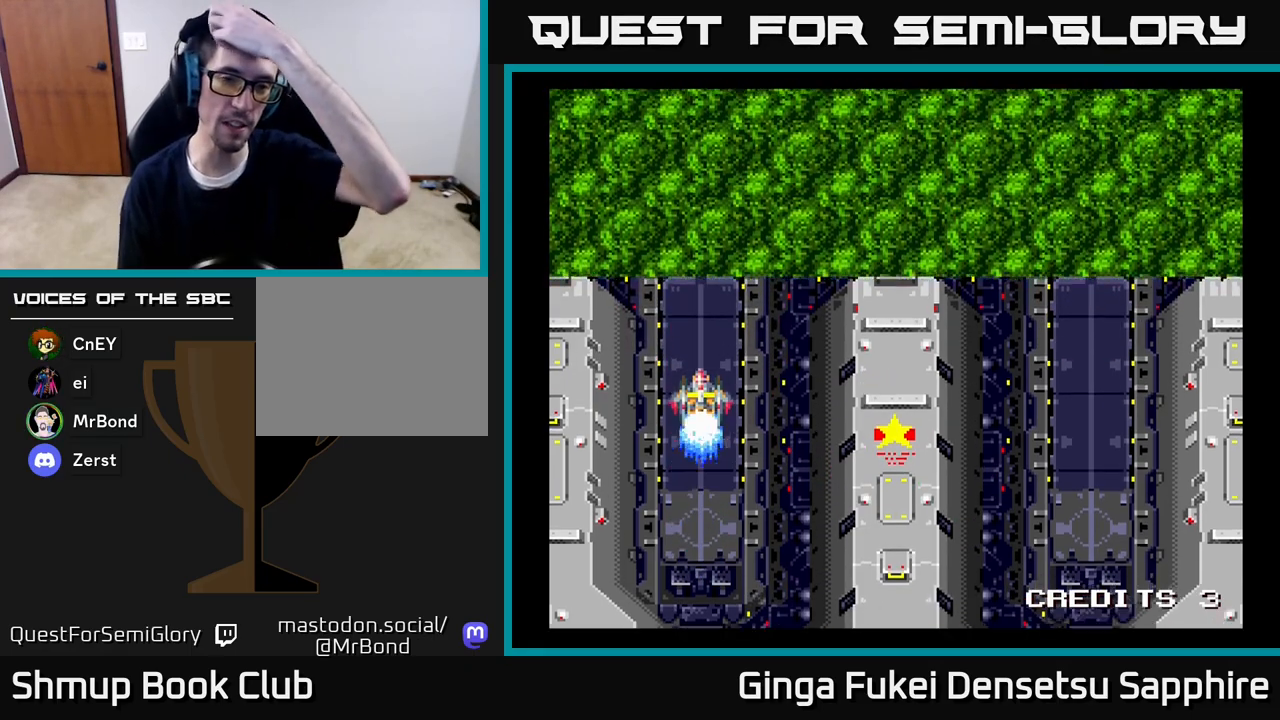
{"buttons": ["A"], "left_stick": "center", "right_stick": "center", "events": [[83, "A", "up"], [183, "A", "down"], [333, "A", "up"], [483, "A", "down"]]}
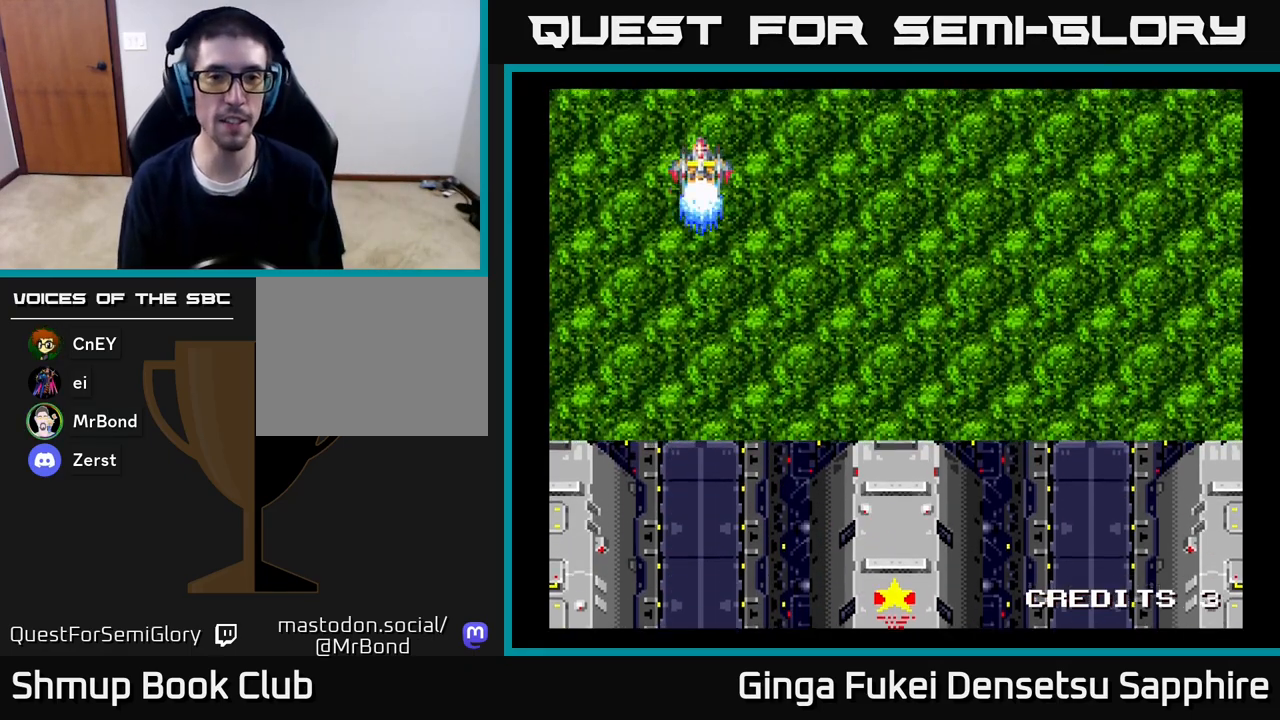
{"buttons": [], "left_stick": "center", "right_stick": "center", "events": [[83, "A", "up"], [167, "A", "down"], [317, "A", "up"], [367, "A", "down"], [467, "A", "up"]]}
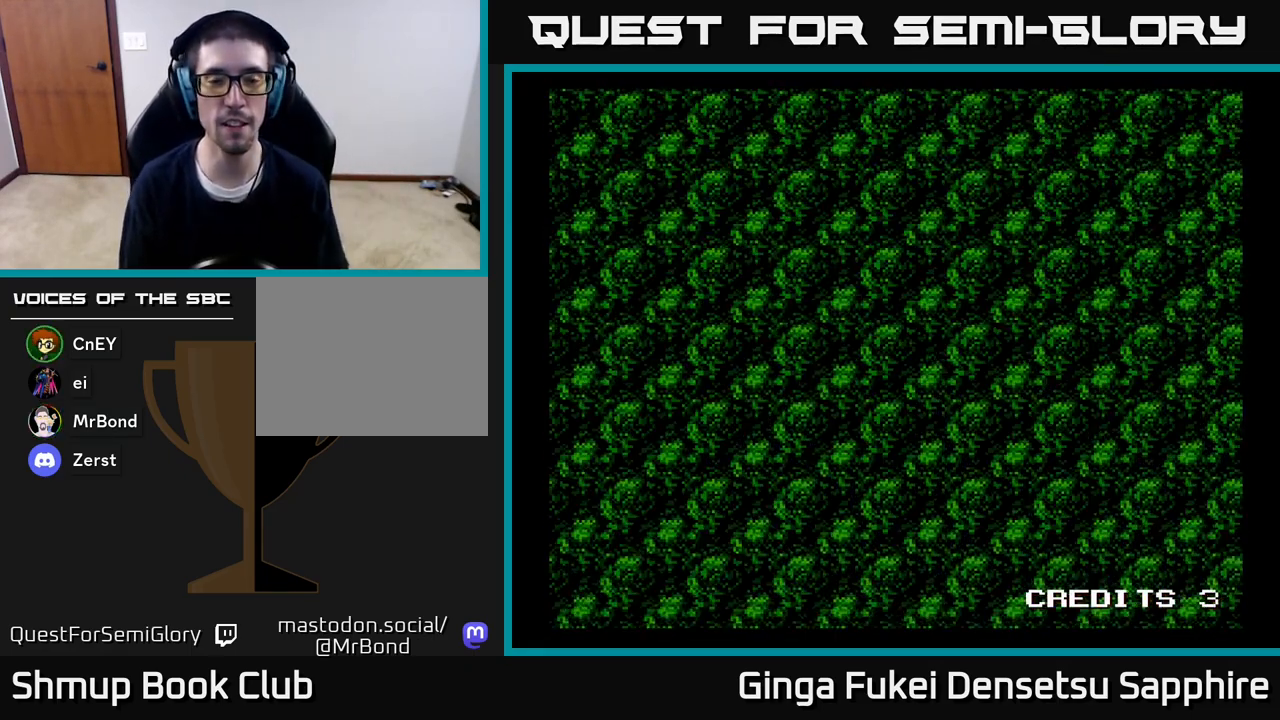
{"buttons": [], "left_stick": "center", "right_stick": "center", "events": [[100, "A", "down"], [167, "A", "up"], [283, "A", "down"], [350, "A", "up"]]}
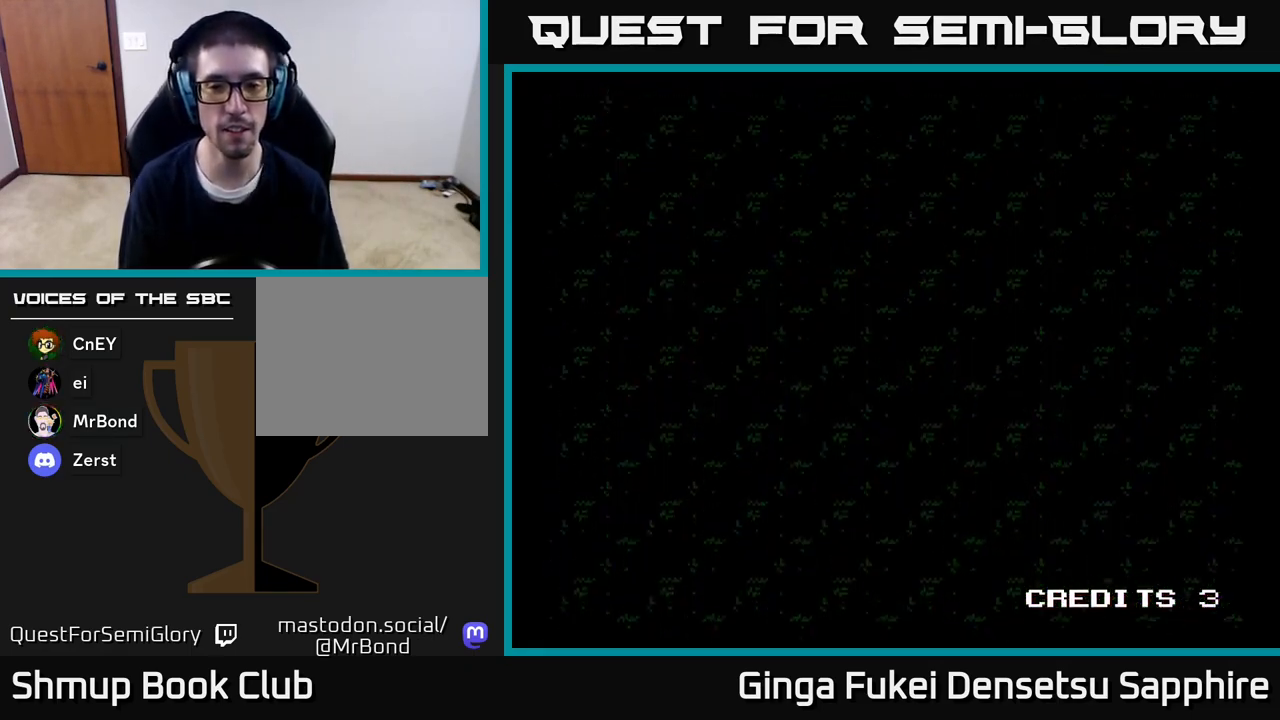
{"buttons": [], "left_stick": "center", "right_stick": "center", "events": []}
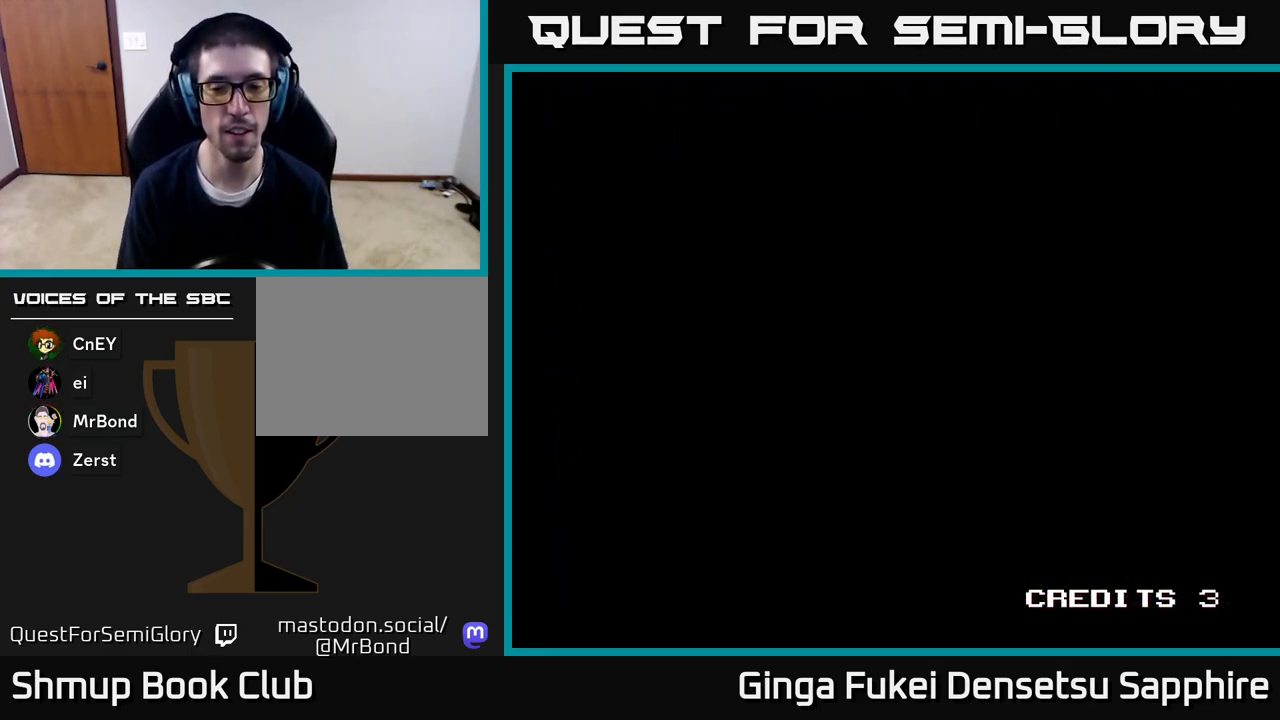
{"buttons": [], "left_stick": "center", "right_stick": "center", "events": []}
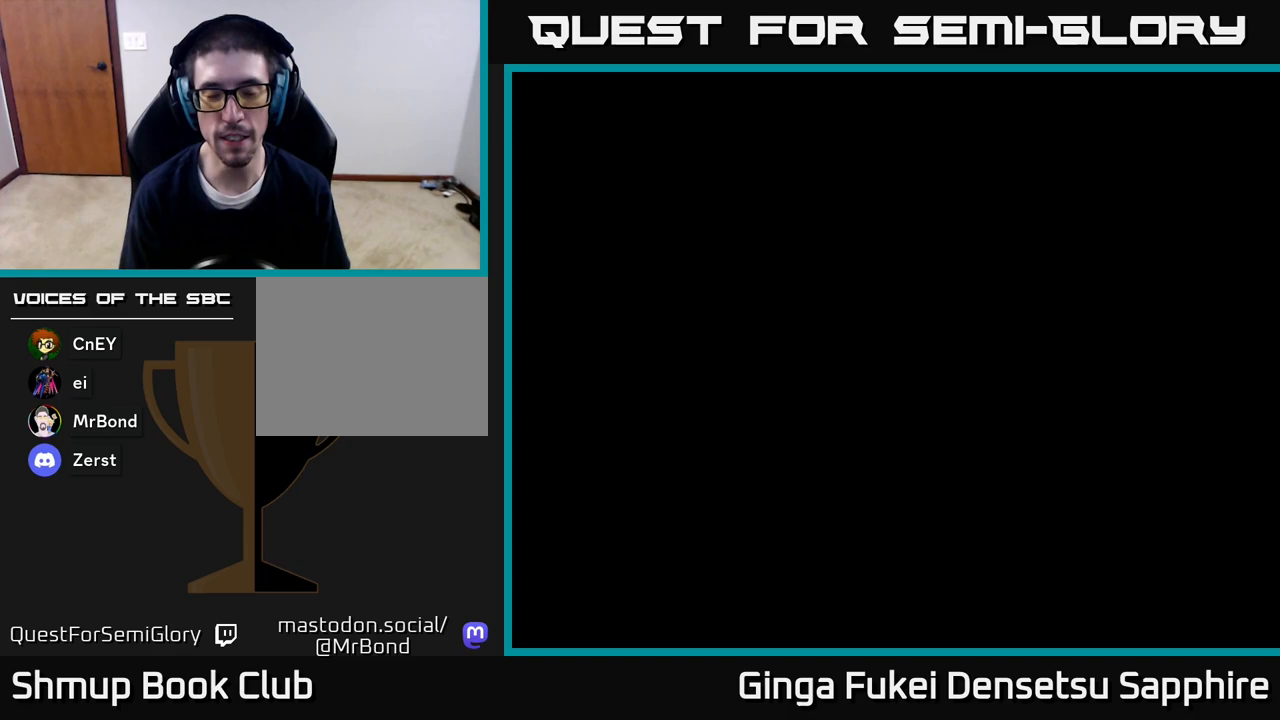
{"buttons": [], "left_stick": "center", "right_stick": "center", "events": []}